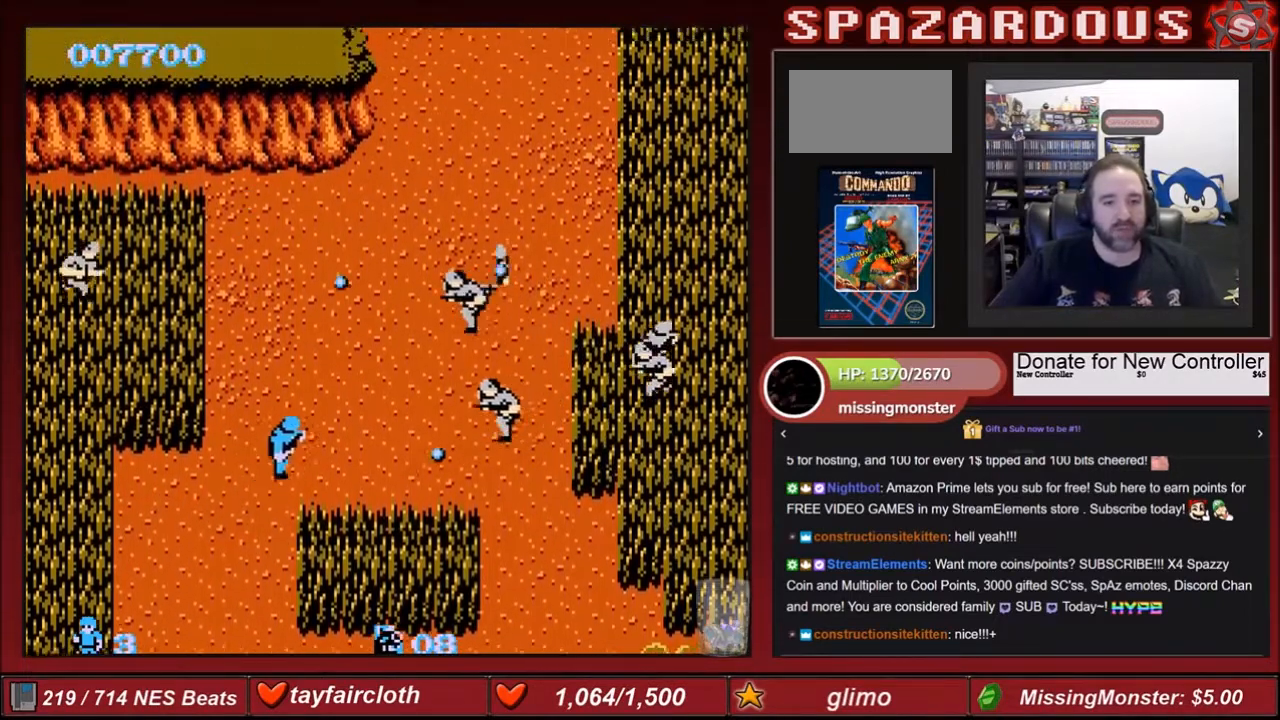
Gameplay with a controller (Nintendo layout); each line is a JSON object with the inputs held at the frame after it. "events" lists button and stick changes between this image and that frame as [ms after this image, input, new state], when the widget could be followed in between. Not read: L3 R3.
{"buttons": ["DPAD_RIGHT"], "events": [[100, "B", "down"], [200, "B", "up"], [200, "DPAD_RIGHT", "up"], [267, "B", "down"], [267, "DPAD_LEFT", "down"], [367, "DPAD_LEFT", "up"], [434, "B", "up"], [434, "DPAD_RIGHT", "down"], [434, "DPAD_UP", "up"]]}
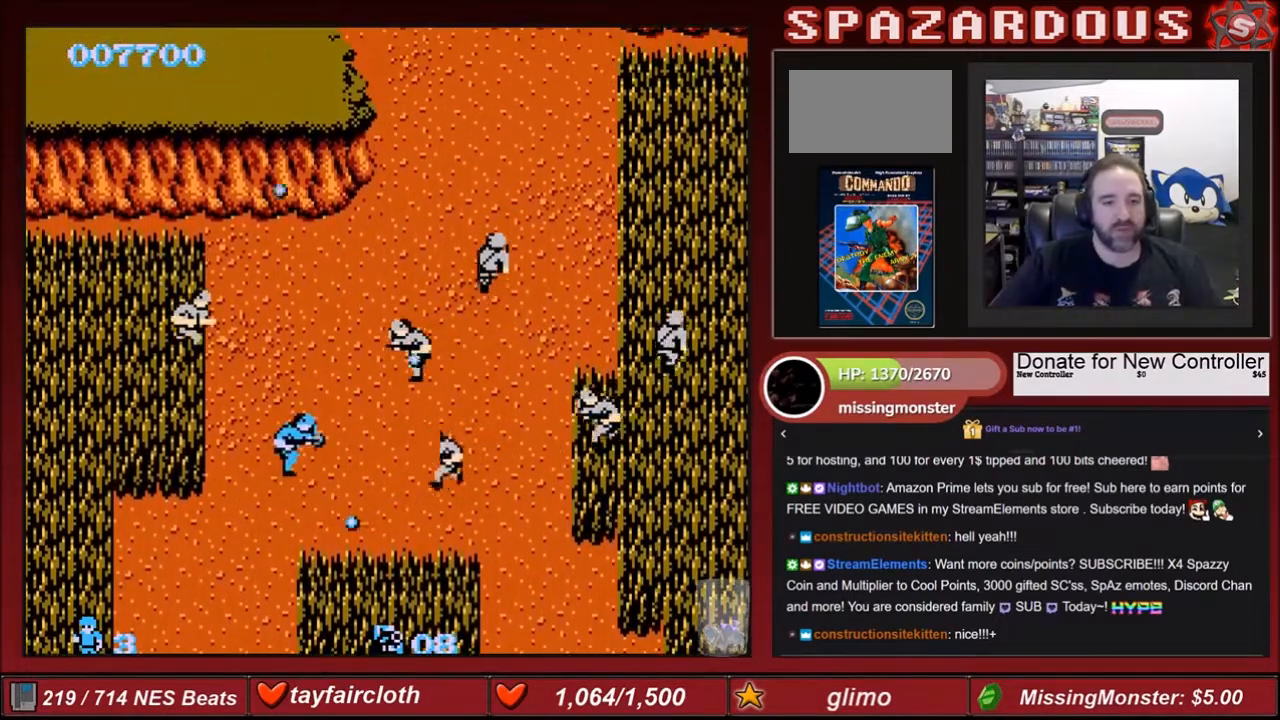
{"buttons": ["DPAD_DOWN", "DPAD_LEFT"], "events": [[33, "B", "down"], [33, "DPAD_RIGHT", "up"], [167, "B", "up"], [267, "B", "down"], [333, "B", "up"], [367, "DPAD_DOWN", "down"], [500, "DPAD_LEFT", "down"]]}
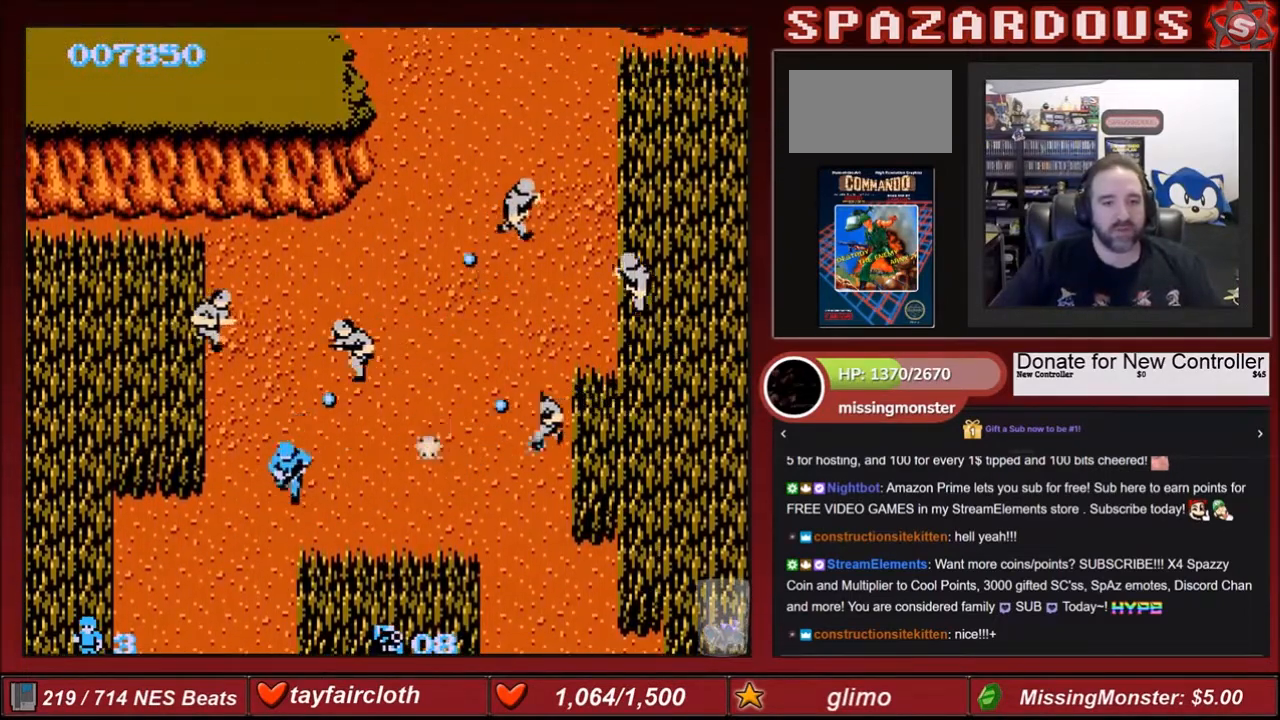
{"buttons": ["DPAD_UP", "DPAD_RIGHT"], "events": [[200, "DPAD_LEFT", "up"], [267, "DPAD_RIGHT", "down"], [467, "DPAD_DOWN", "up"], [501, "DPAD_UP", "down"]]}
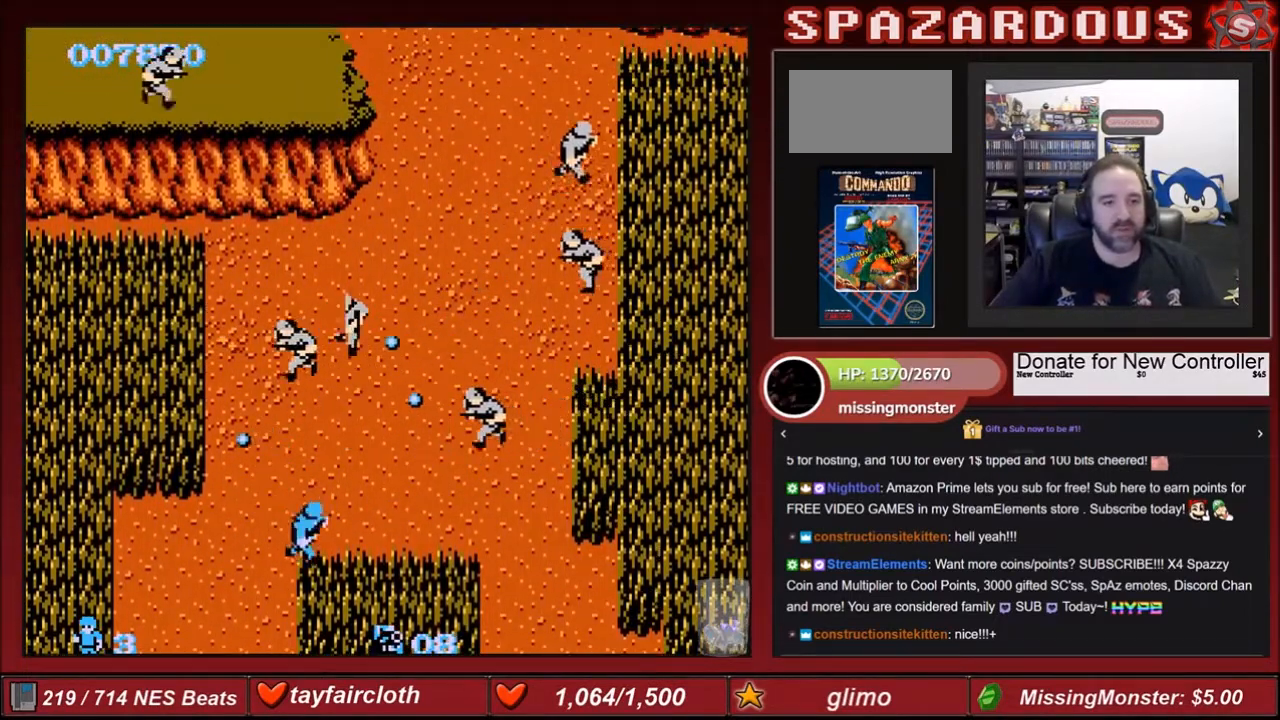
{"buttons": ["DPAD_RIGHT"], "events": [[33, "DPAD_RIGHT", "up"], [100, "A", "down"], [133, "DPAD_UP", "up"], [200, "A", "up"], [333, "DPAD_RIGHT", "down"]]}
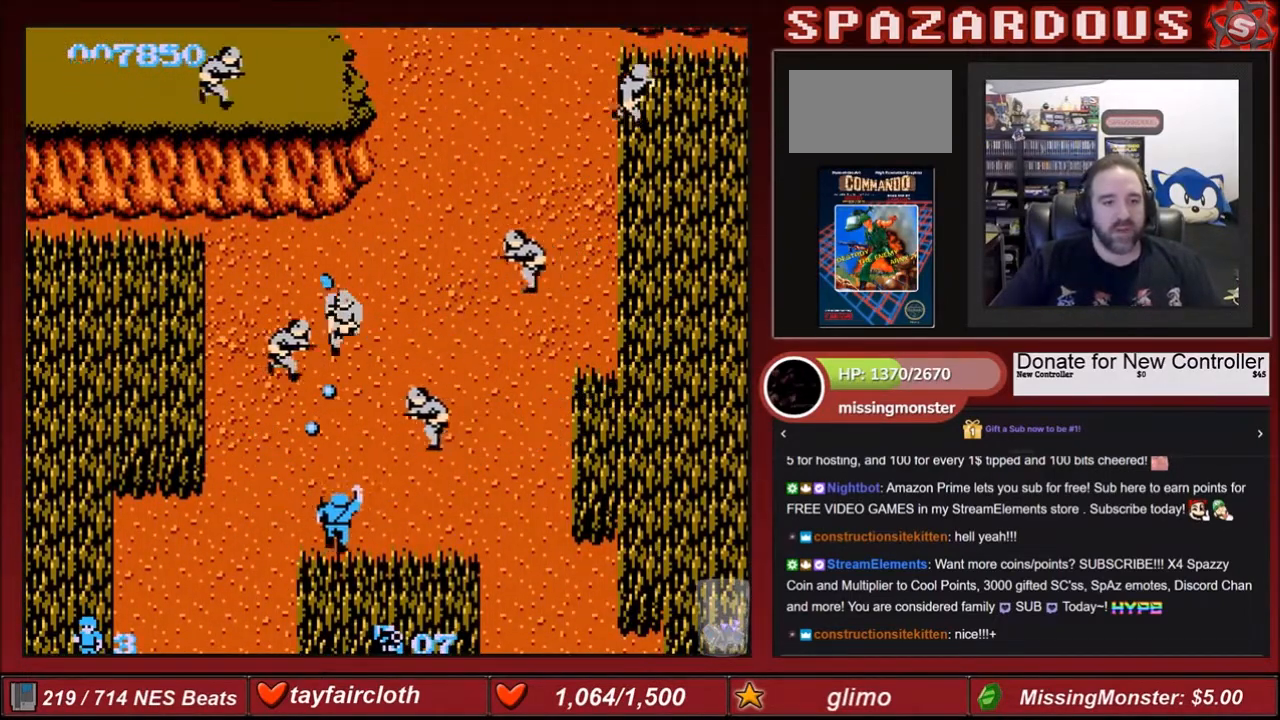
{"buttons": ["DPAD_RIGHT"], "events": [[200, "DPAD_DOWN", "down"], [334, "DPAD_DOWN", "up"]]}
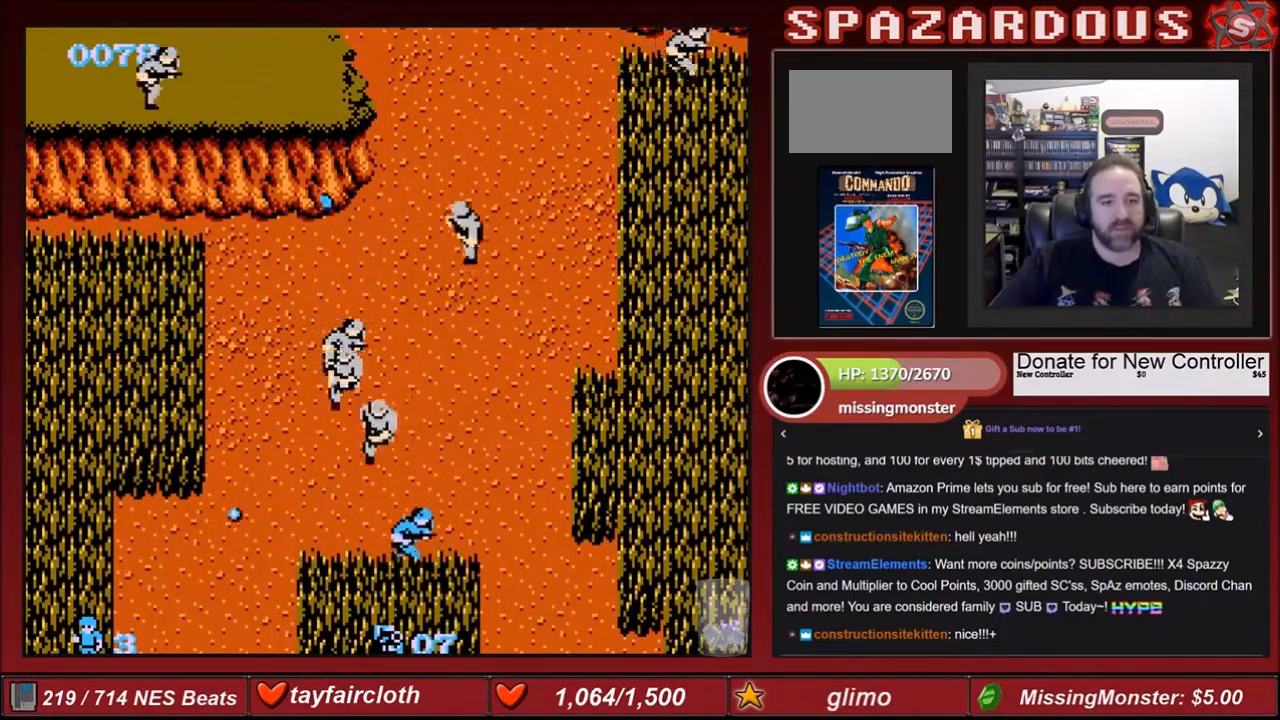
{"buttons": ["DPAD_UP", "DPAD_RIGHT"], "events": [[200, "DPAD_UP", "down"]]}
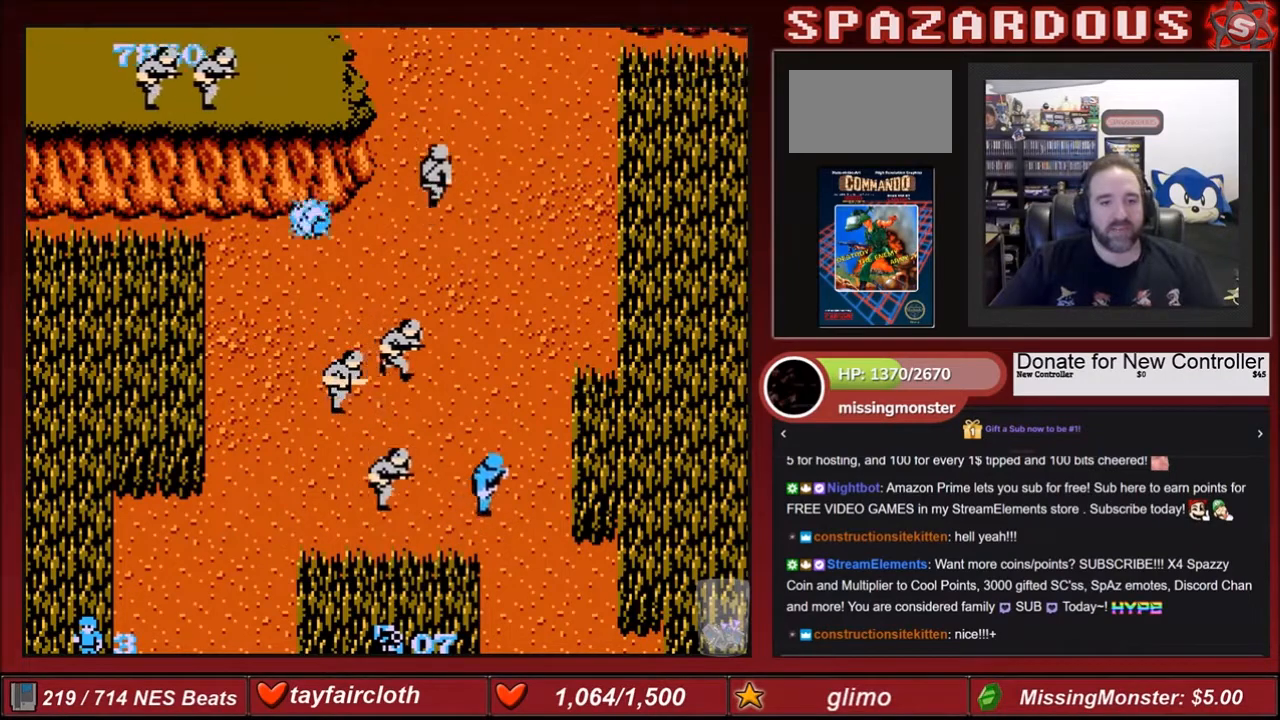
{"buttons": ["DPAD_UP", "DPAD_RIGHT"], "events": [[267, "DPAD_RIGHT", "up"], [367, "DPAD_RIGHT", "down"]]}
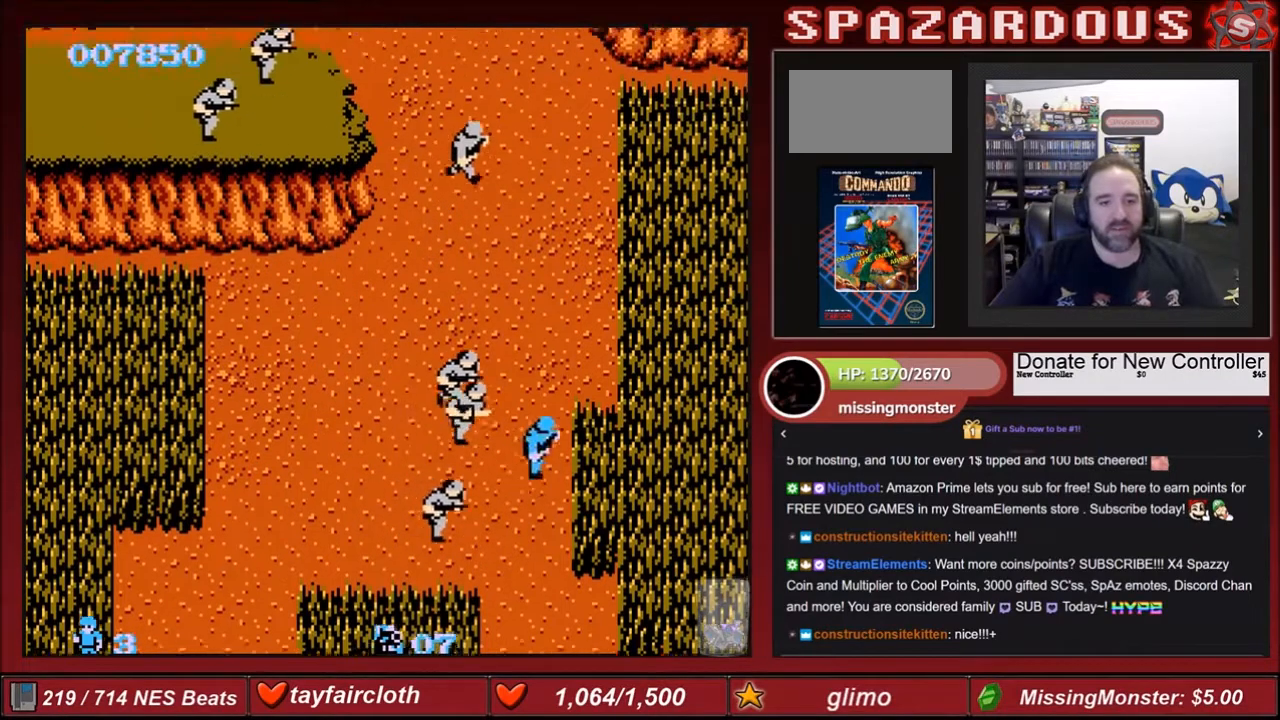
{"buttons": [], "events": [[200, "DPAD_LEFT", "down"], [200, "DPAD_RIGHT", "up"], [233, "B", "down"], [233, "DPAD_LEFT", "up"], [233, "DPAD_UP", "up"], [467, "B", "up"]]}
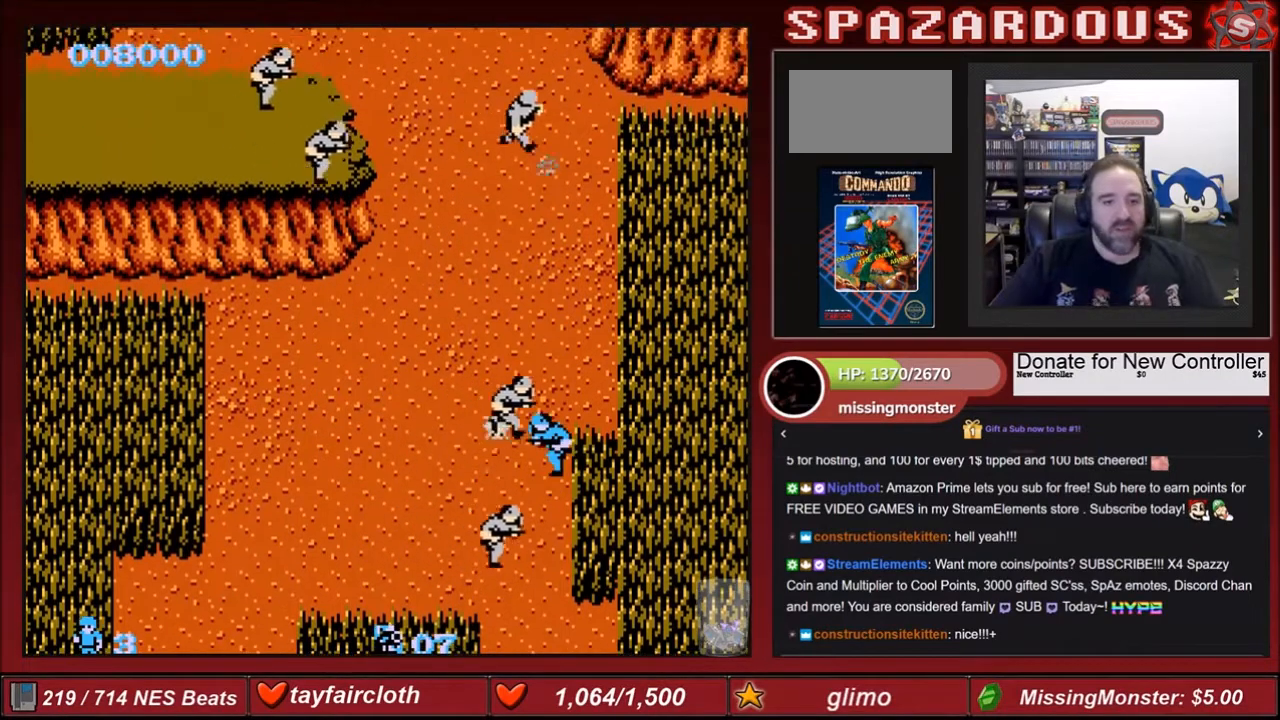
{"buttons": ["DPAD_LEFT"], "events": [[34, "B", "down"], [134, "B", "up"], [200, "B", "down"], [234, "B", "up"], [234, "DPAD_DOWN", "down"], [234, "DPAD_LEFT", "down"], [334, "B", "down"], [367, "DPAD_DOWN", "up"], [501, "B", "up"]]}
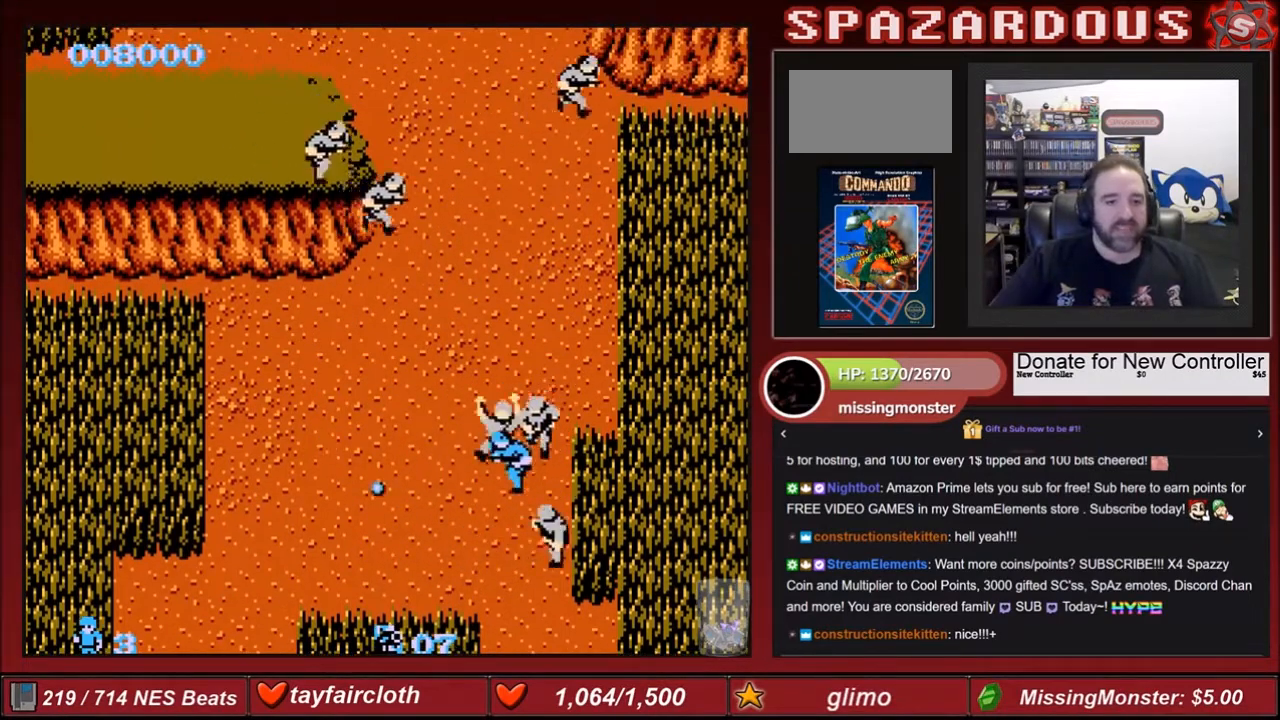
{"buttons": ["DPAD_LEFT"], "events": [[66, "B", "down"], [233, "B", "up"]]}
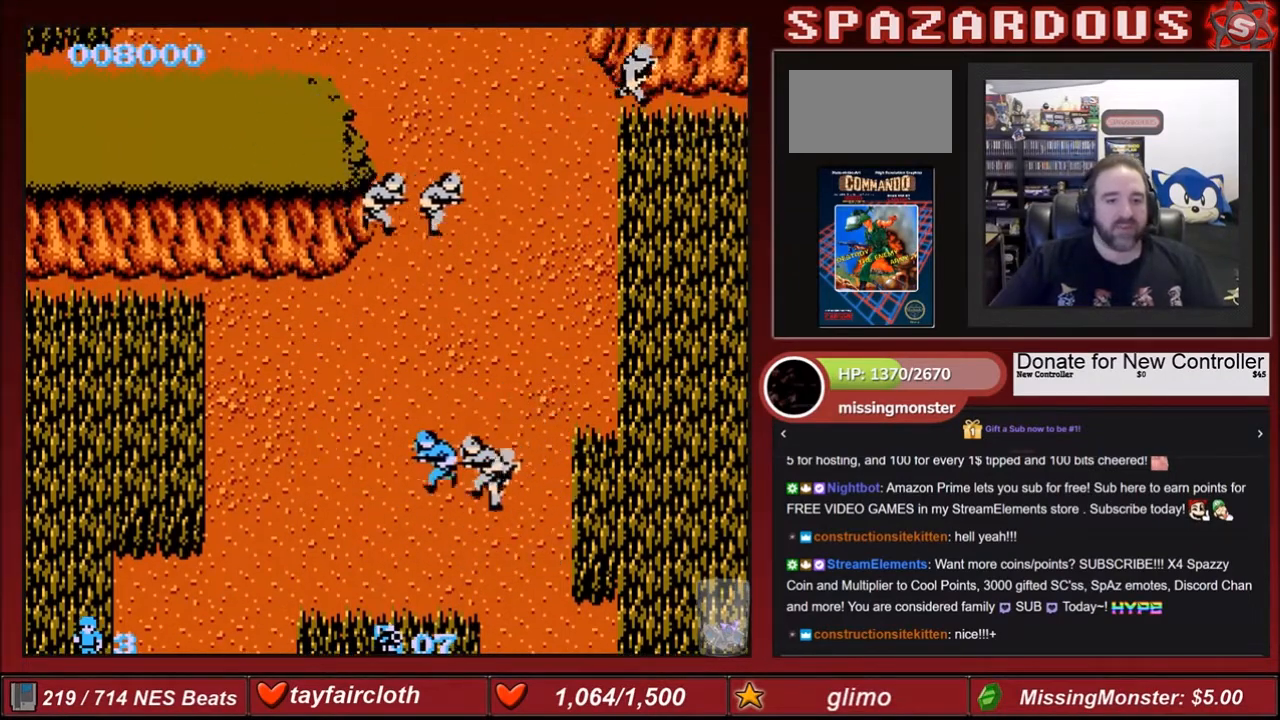
{"buttons": ["DPAD_LEFT"], "events": []}
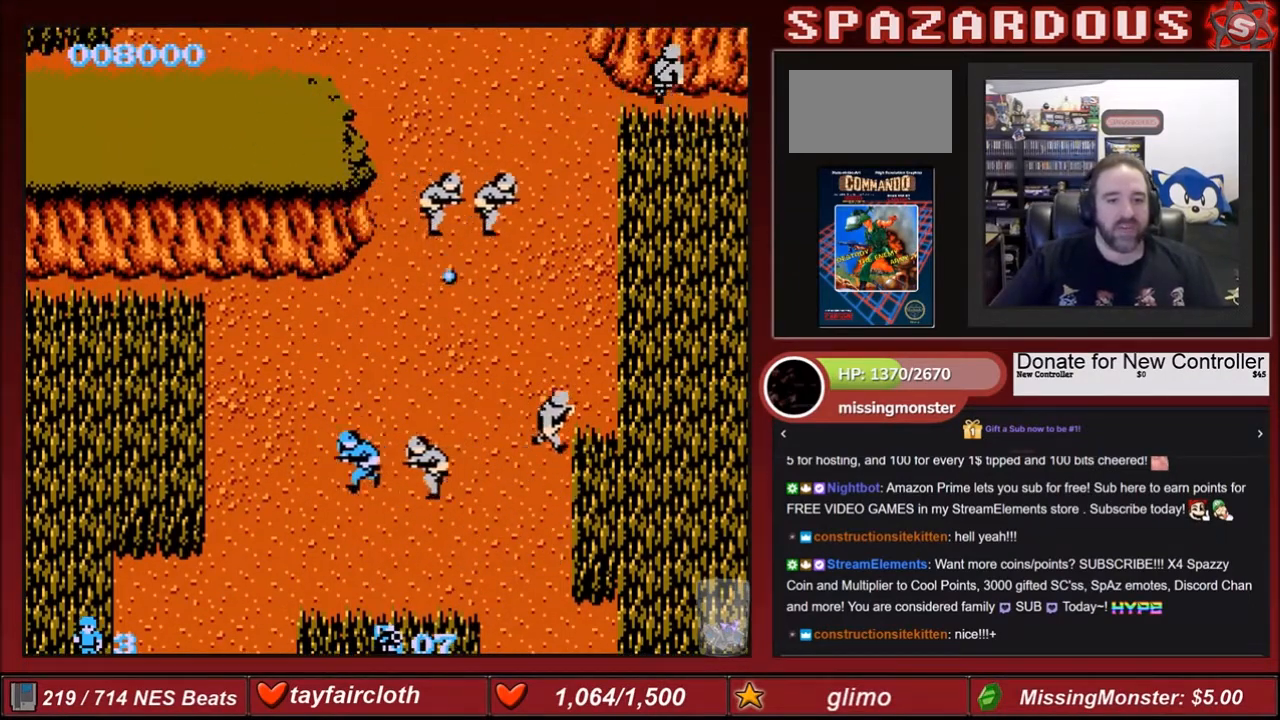
{"buttons": ["DPAD_DOWN", "DPAD_LEFT"], "events": [[200, "DPAD_UP", "down"], [333, "DPAD_UP", "up"], [500, "DPAD_DOWN", "down"]]}
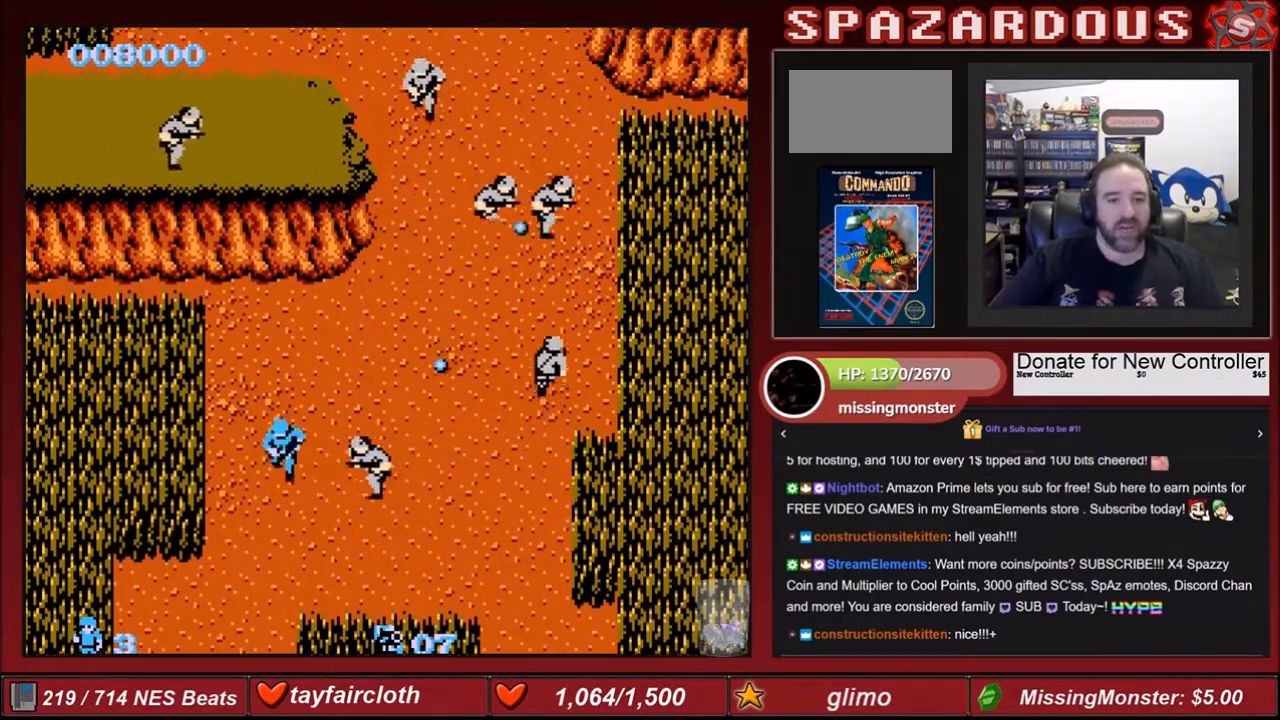
{"buttons": ["B"], "events": [[234, "DPAD_DOWN", "up"], [234, "DPAD_LEFT", "up"], [234, "DPAD_RIGHT", "down"], [334, "B", "down"], [334, "DPAD_RIGHT", "up"], [367, "B", "up"], [467, "B", "down"]]}
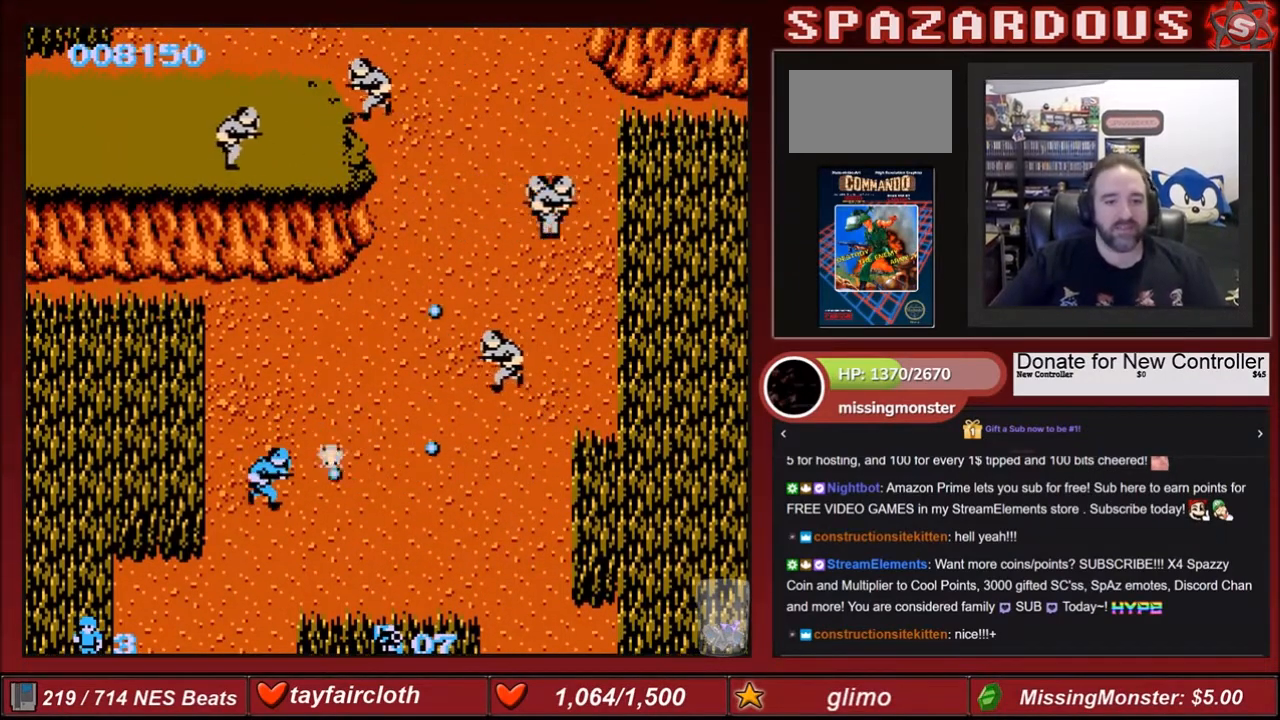
{"buttons": ["B", "DPAD_UP", "DPAD_RIGHT"], "events": [[33, "B", "up"], [133, "DPAD_RIGHT", "down"], [167, "DPAD_DOWN", "down"], [367, "DPAD_DOWN", "up"], [400, "DPAD_UP", "down"], [500, "B", "down"]]}
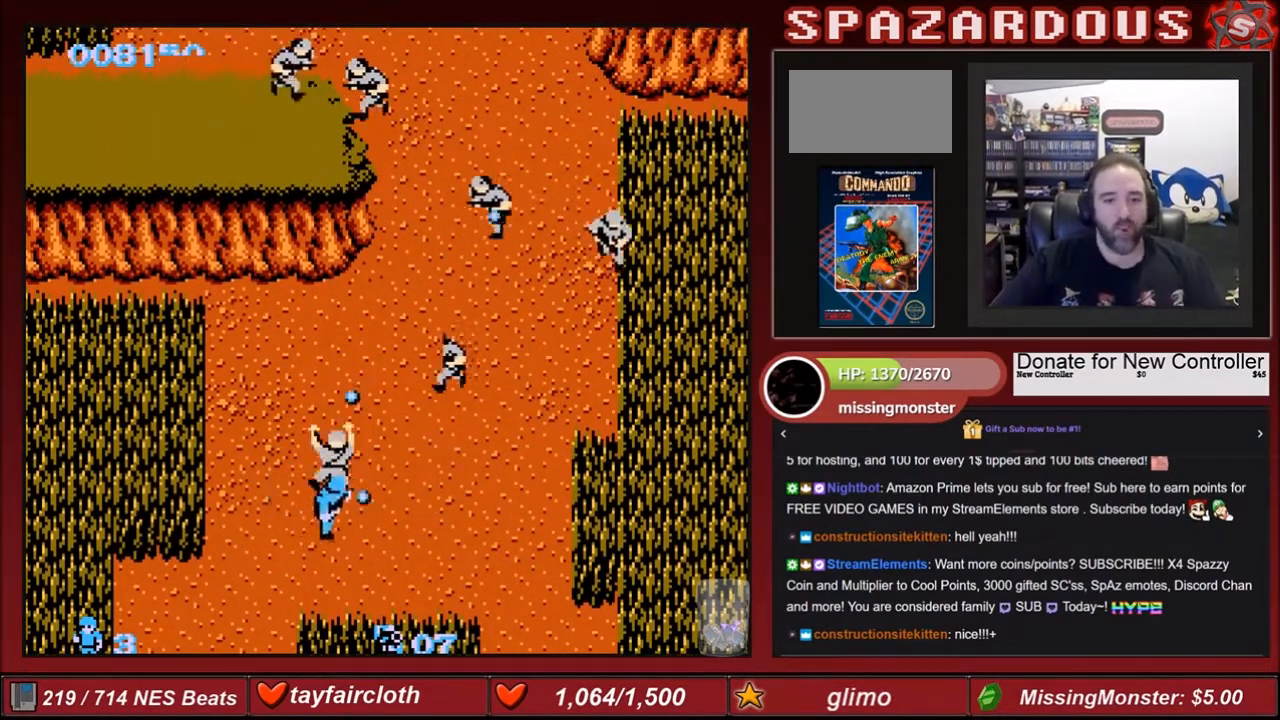
{"buttons": ["DPAD_UP"], "events": [[134, "B", "up"], [167, "B", "down"], [200, "DPAD_UP", "up"], [234, "B", "up"], [234, "DPAD_DOWN", "down"], [401, "DPAD_DOWN", "up"], [401, "DPAD_UP", "down"], [467, "DPAD_RIGHT", "up"]]}
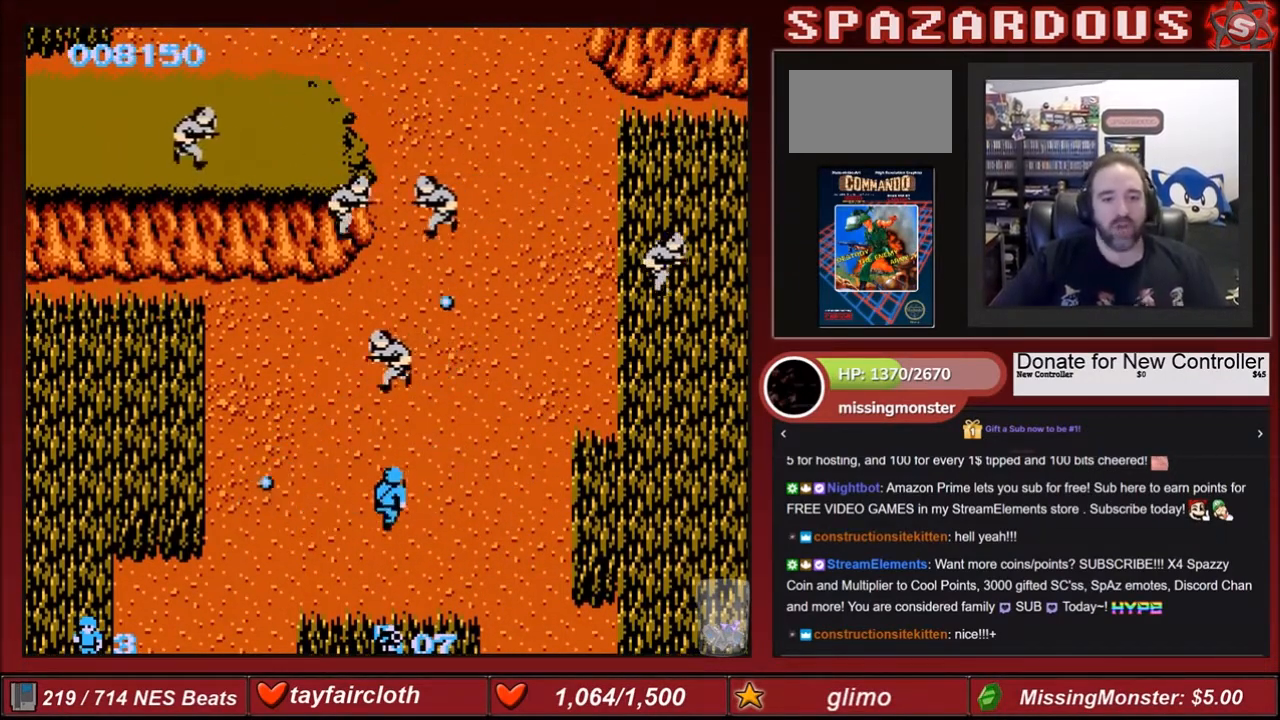
{"buttons": [], "events": [[33, "B", "down"], [133, "B", "up"], [133, "DPAD_UP", "up"], [200, "B", "down"], [233, "B", "up"], [333, "B", "down"], [367, "B", "up"], [467, "B", "down"], [500, "B", "up"]]}
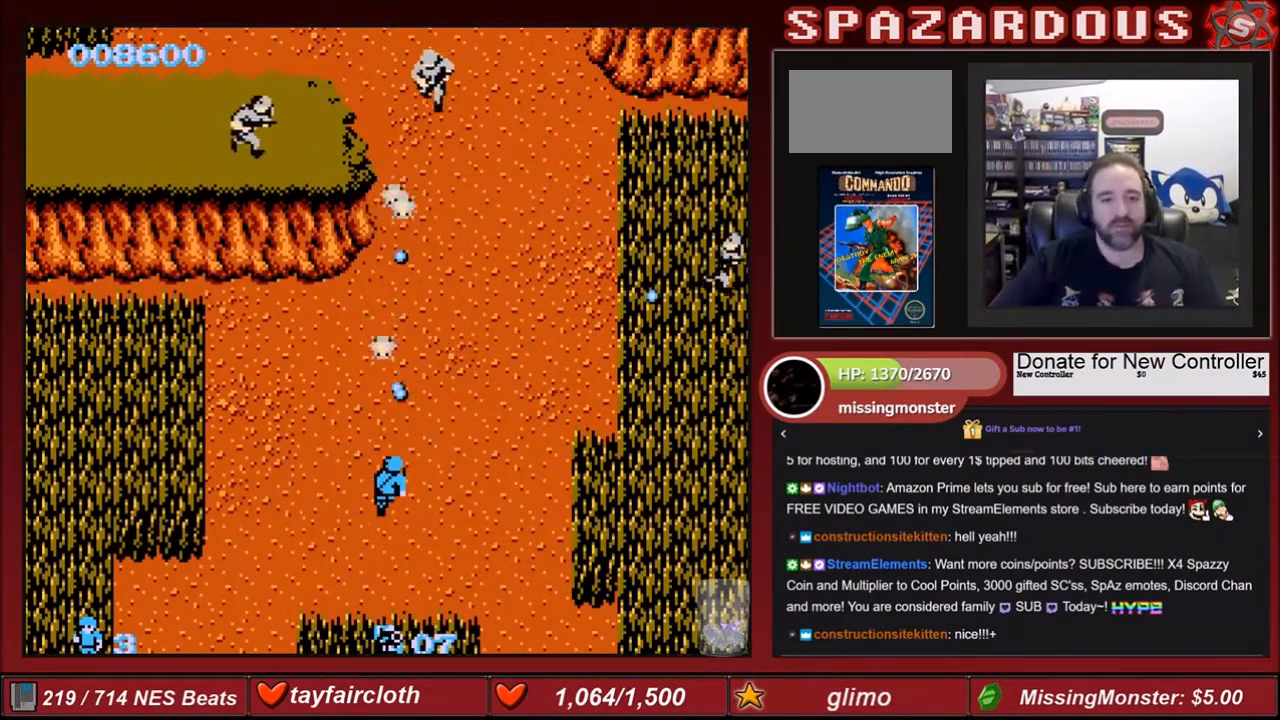
{"buttons": ["DPAD_UP"], "events": [[67, "B", "down"], [134, "DPAD_RIGHT", "down"], [167, "B", "up"], [401, "DPAD_RIGHT", "up"], [401, "DPAD_UP", "down"]]}
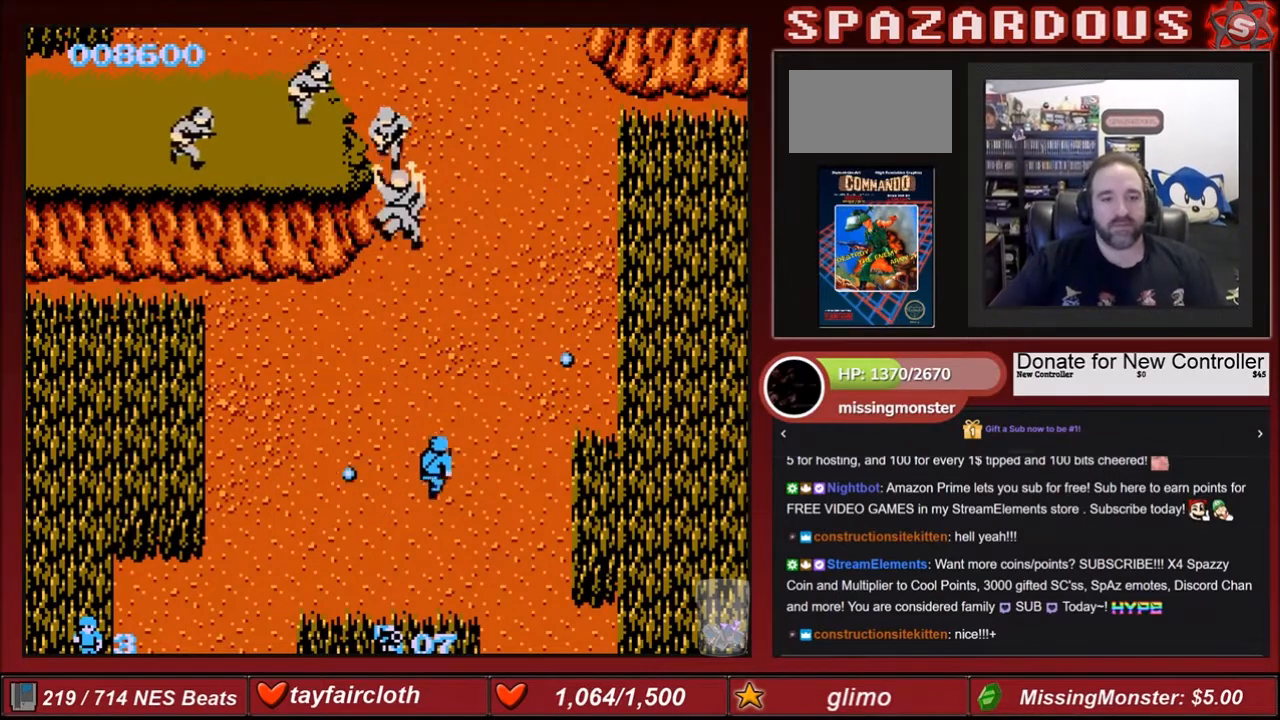
{"buttons": ["B", "DPAD_UP"], "events": [[66, "DPAD_LEFT", "down"], [400, "DPAD_LEFT", "up"], [467, "B", "down"]]}
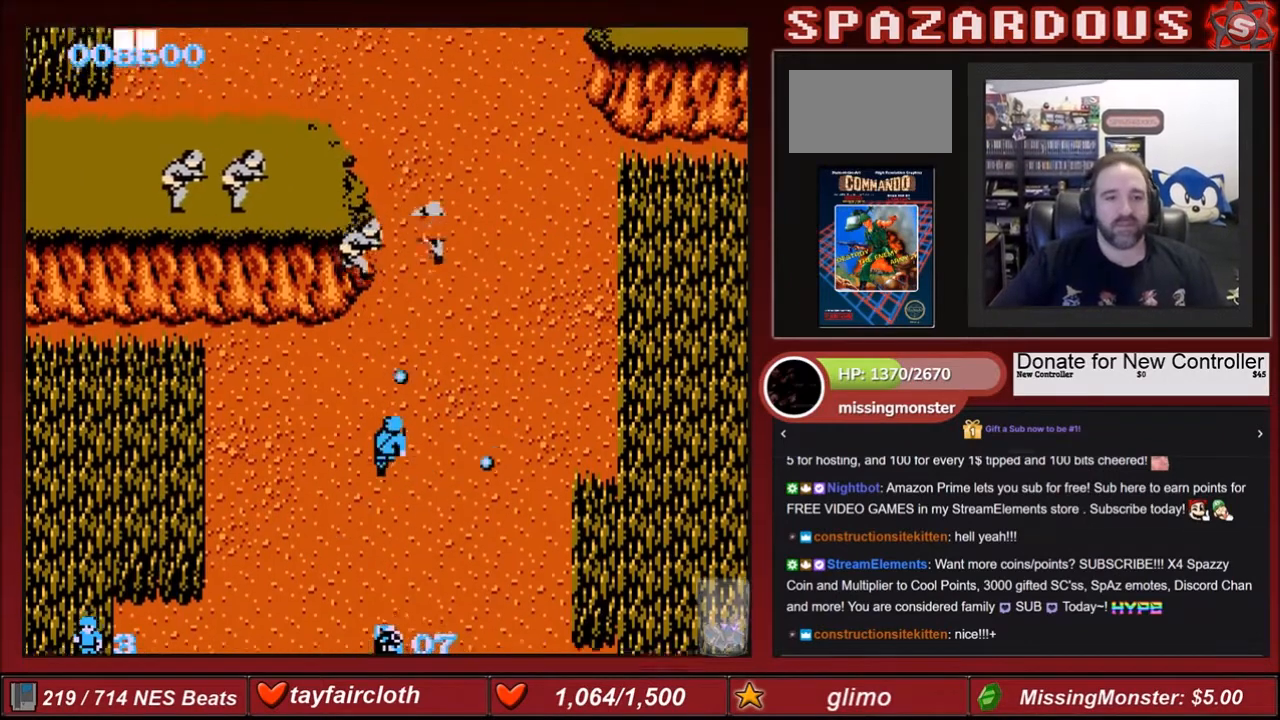
{"buttons": [], "events": [[67, "B", "up"], [67, "DPAD_UP", "up"], [134, "B", "down"], [200, "B", "up"], [234, "B", "down"], [334, "B", "up"], [401, "B", "down"], [501, "B", "up"]]}
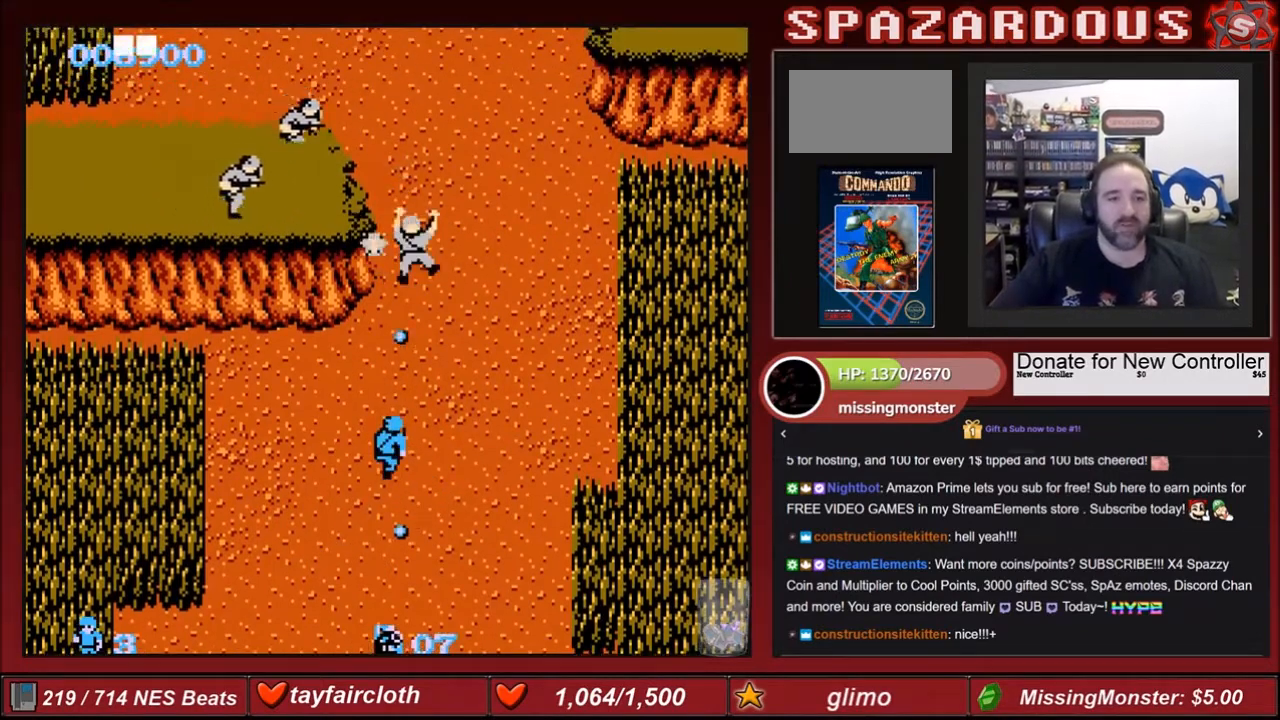
{"buttons": [], "events": [[133, "B", "down"], [167, "B", "up"], [233, "B", "down"], [333, "B", "up"], [367, "B", "down"], [500, "B", "up"]]}
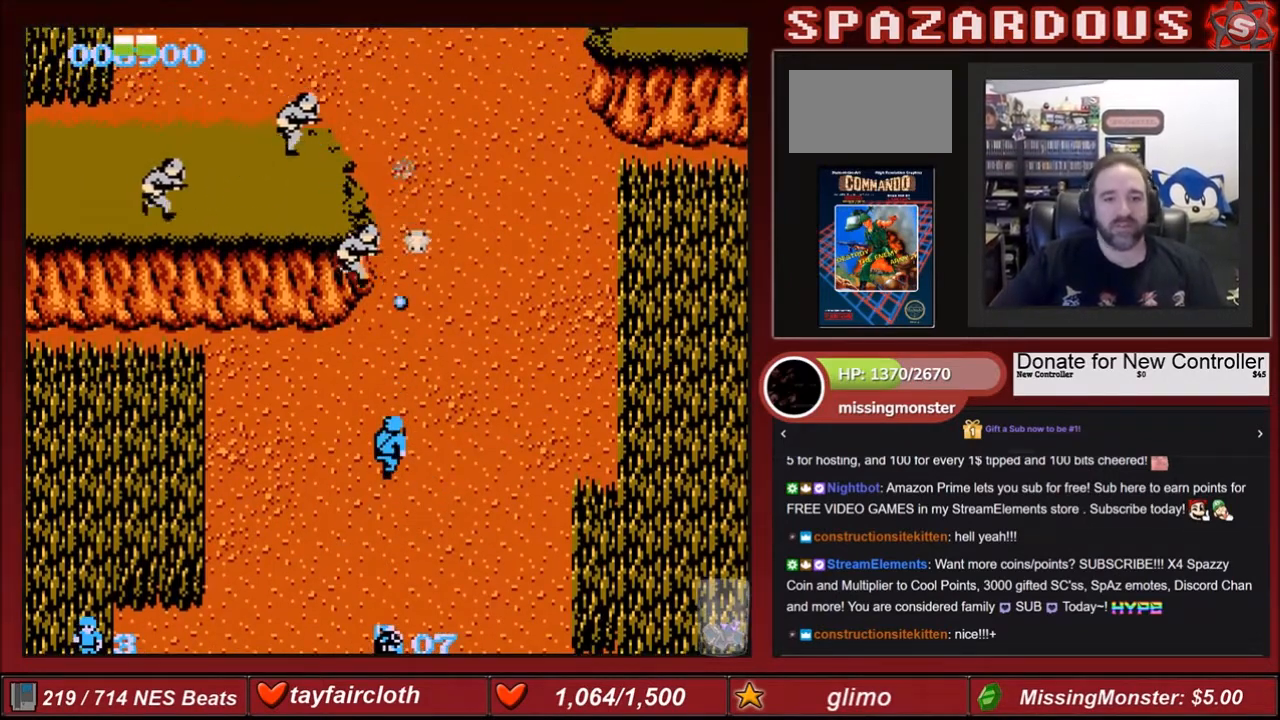
{"buttons": ["B"], "events": [[67, "B", "down"], [67, "DPAD_LEFT", "down"], [167, "B", "up"], [200, "DPAD_LEFT", "up"], [200, "DPAD_UP", "down"], [234, "B", "down"], [334, "DPAD_UP", "up"], [367, "B", "up"], [434, "B", "down"]]}
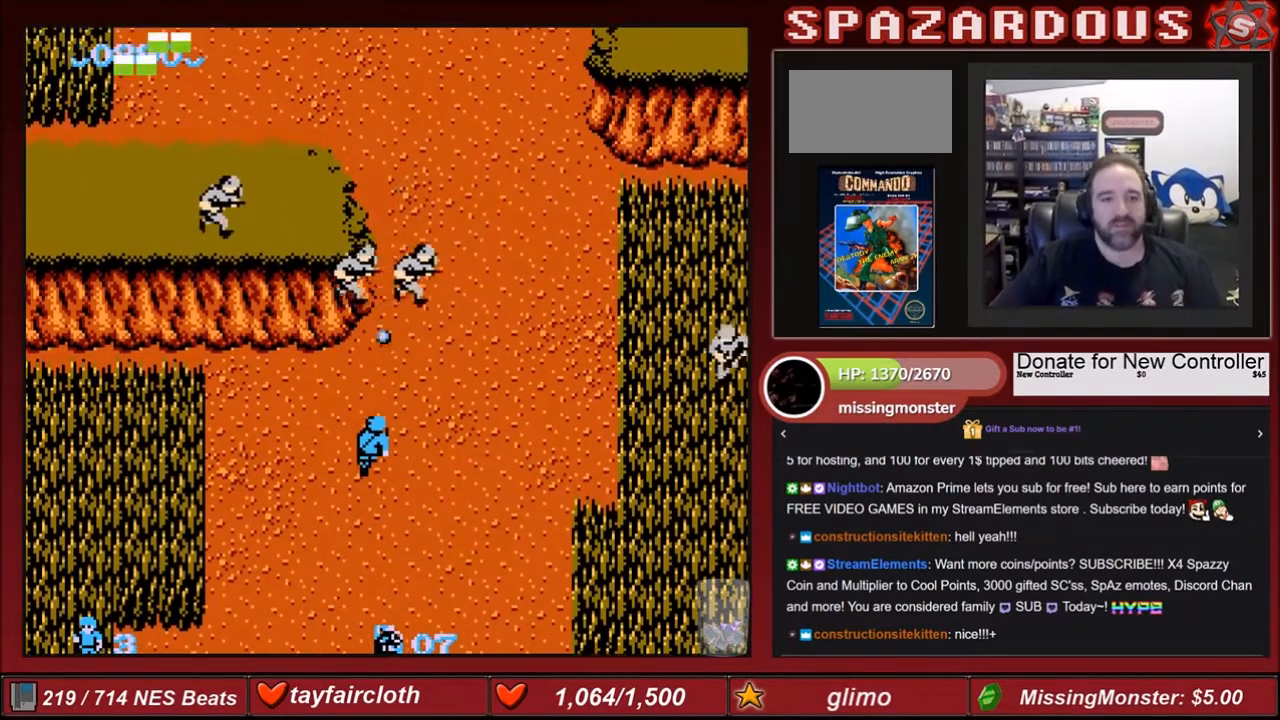
{"buttons": ["B"], "events": [[33, "B", "up"], [100, "B", "down"], [233, "B", "up"], [333, "B", "down"], [400, "B", "up"], [500, "B", "down"]]}
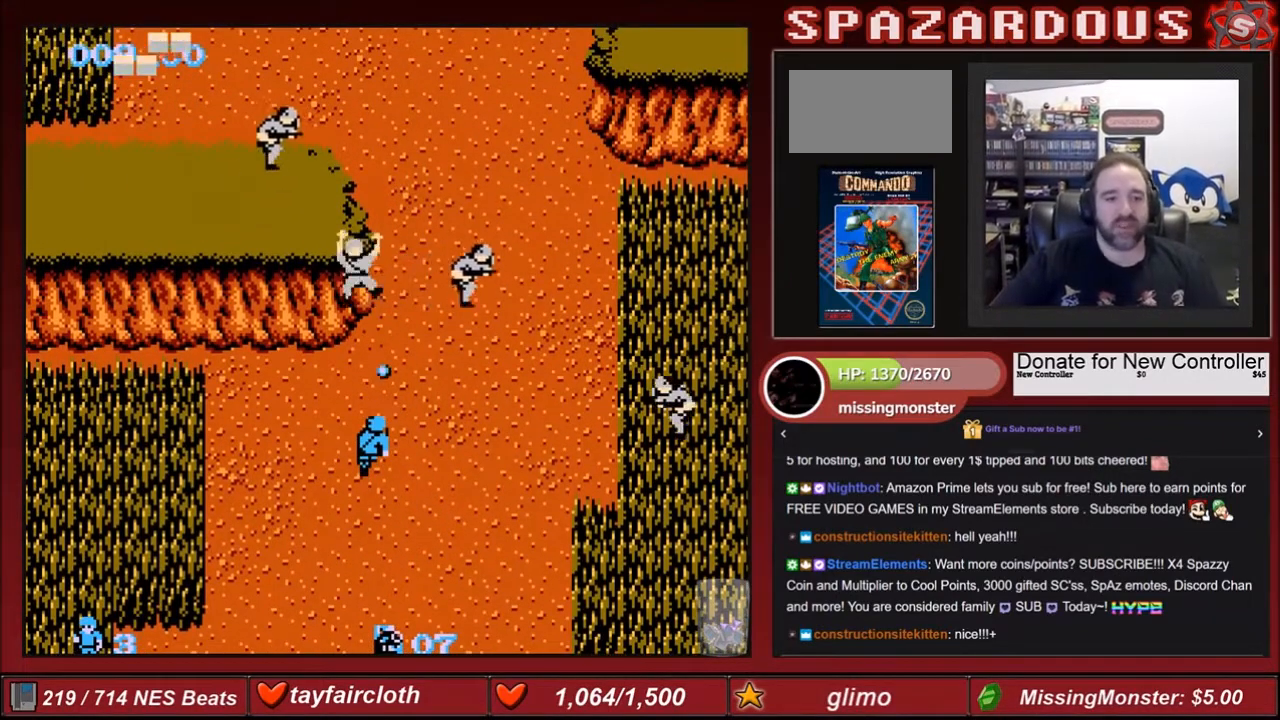
{"buttons": [], "events": [[67, "B", "up"], [167, "B", "down"], [234, "B", "up"], [334, "B", "down"], [434, "B", "up"]]}
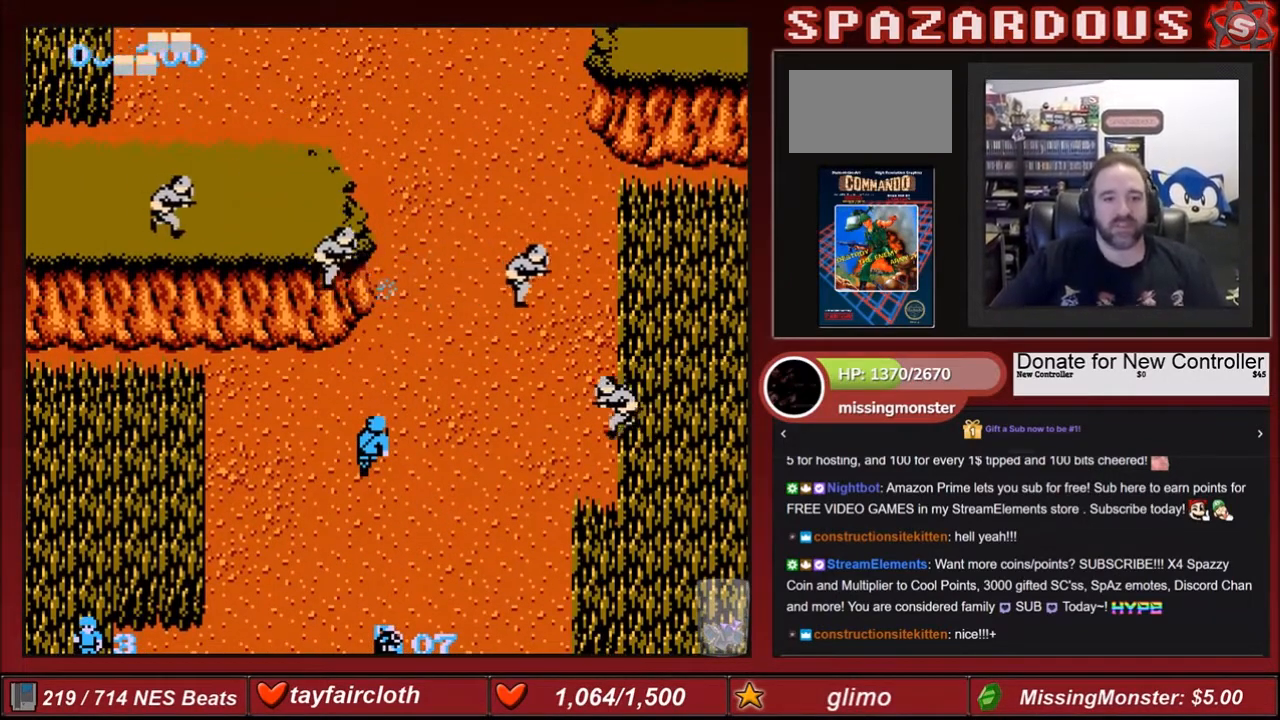
{"buttons": ["B", "DPAD_UP"], "events": [[33, "B", "down"], [167, "B", "up"], [233, "B", "down"], [233, "DPAD_UP", "down"], [333, "B", "up"], [400, "B", "down"]]}
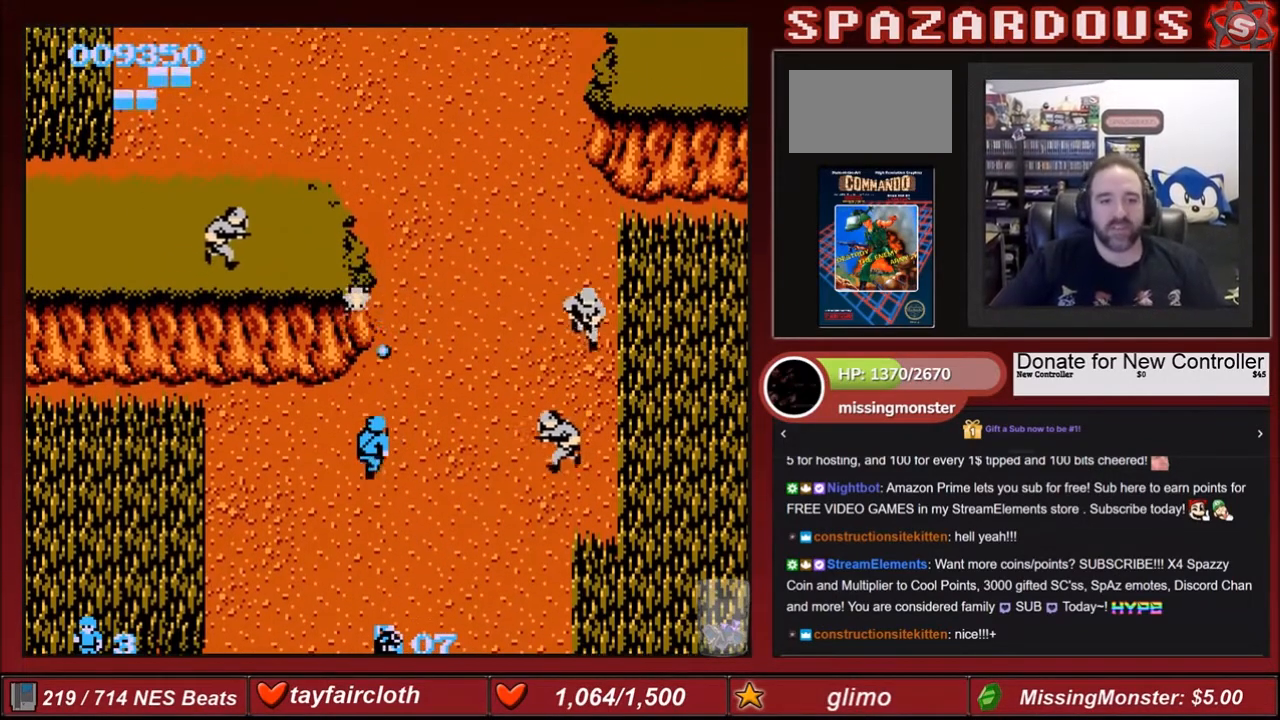
{"buttons": [], "events": [[34, "B", "up"], [34, "DPAD_UP", "up"], [100, "DPAD_RIGHT", "down"], [167, "B", "down"], [200, "DPAD_RIGHT", "up"], [234, "B", "up"], [334, "B", "down"], [434, "B", "up"]]}
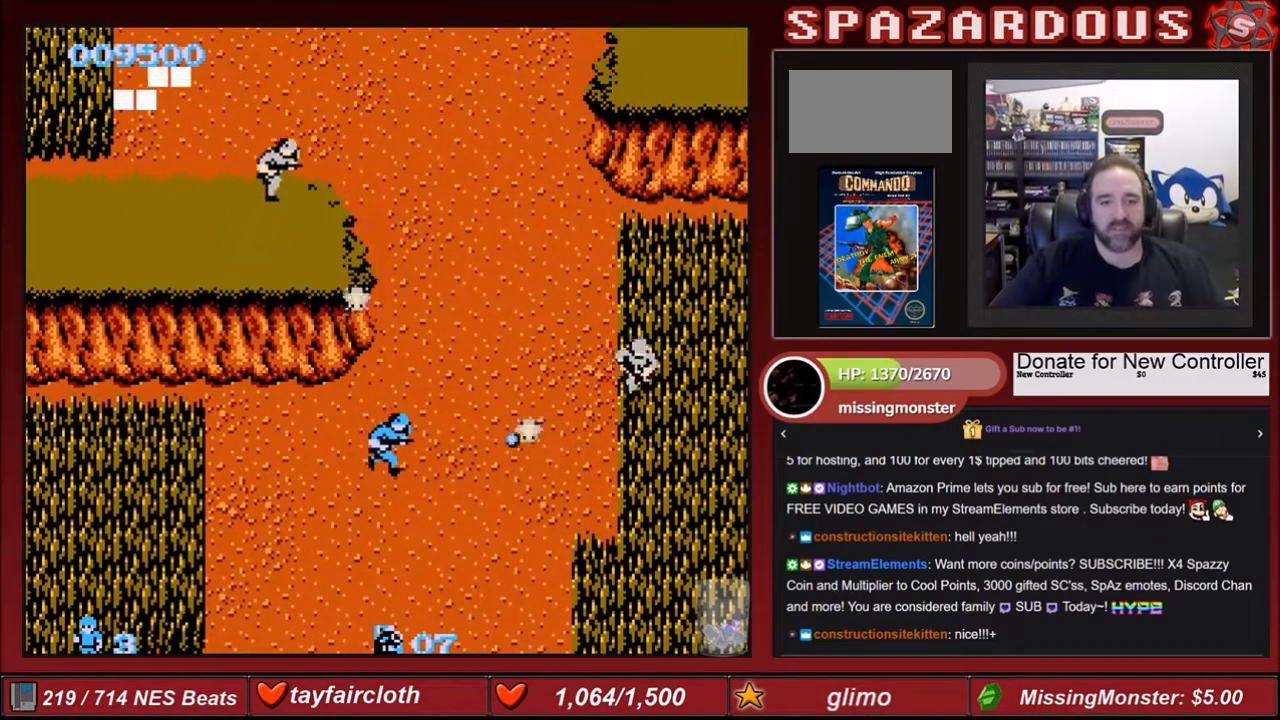
{"buttons": ["B"], "events": [[234, "DPAD_LEFT", "down"], [367, "DPAD_LEFT", "up"], [367, "DPAD_UP", "down"], [434, "B", "down"], [434, "DPAD_UP", "up"]]}
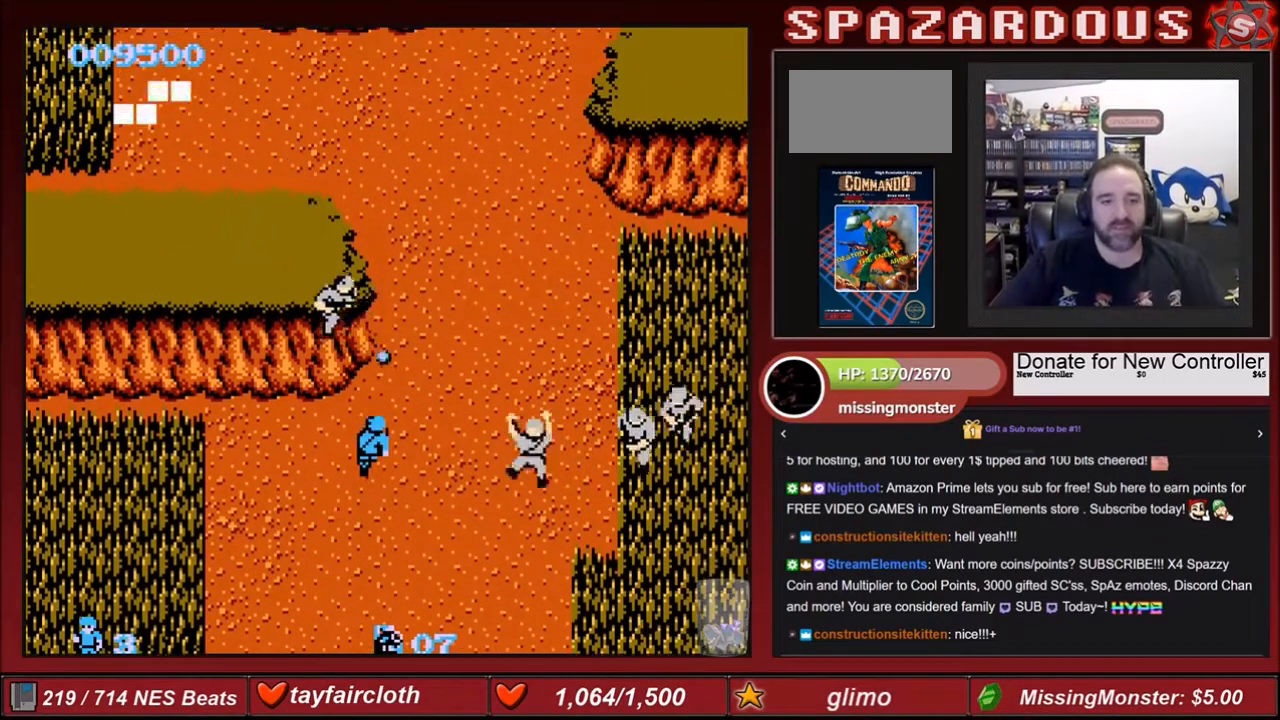
{"buttons": [], "events": [[33, "B", "up"], [100, "B", "down"], [233, "B", "up"], [367, "B", "down"], [400, "B", "up"]]}
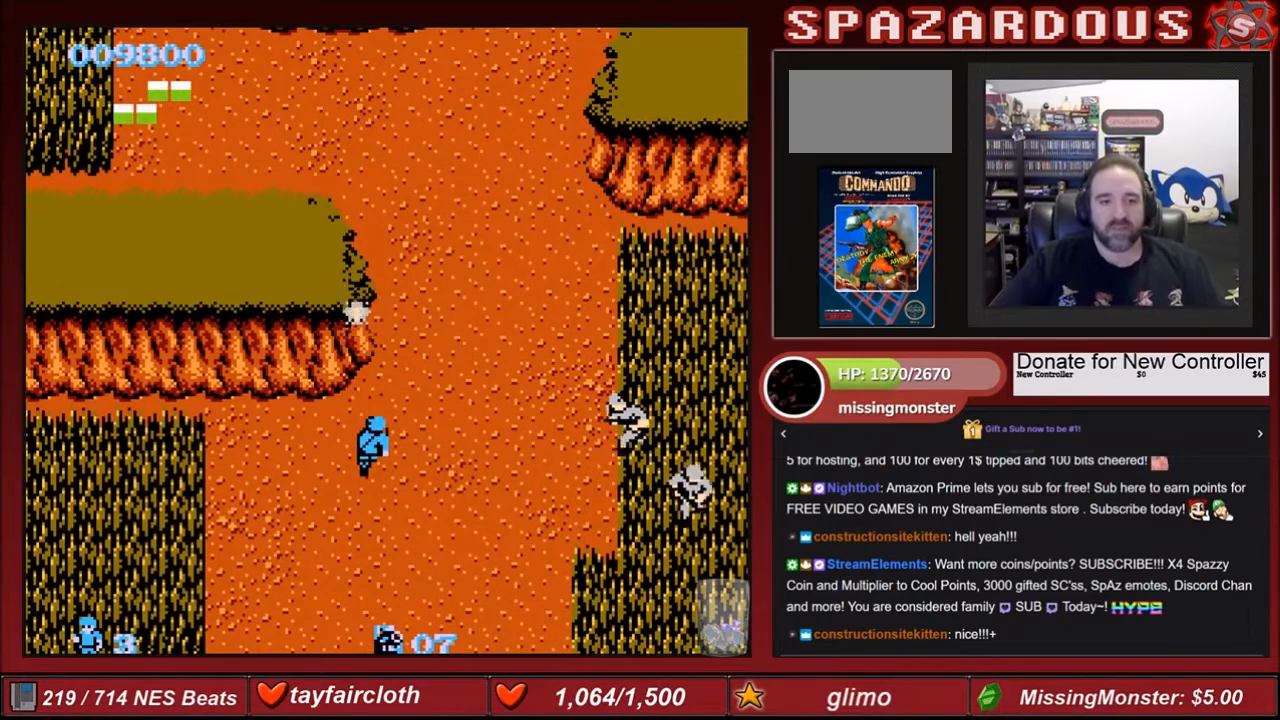
{"buttons": [], "events": [[101, "DPAD_RIGHT", "down"], [134, "B", "down"], [201, "DPAD_RIGHT", "up"], [267, "B", "up"], [367, "B", "down"], [434, "B", "up"]]}
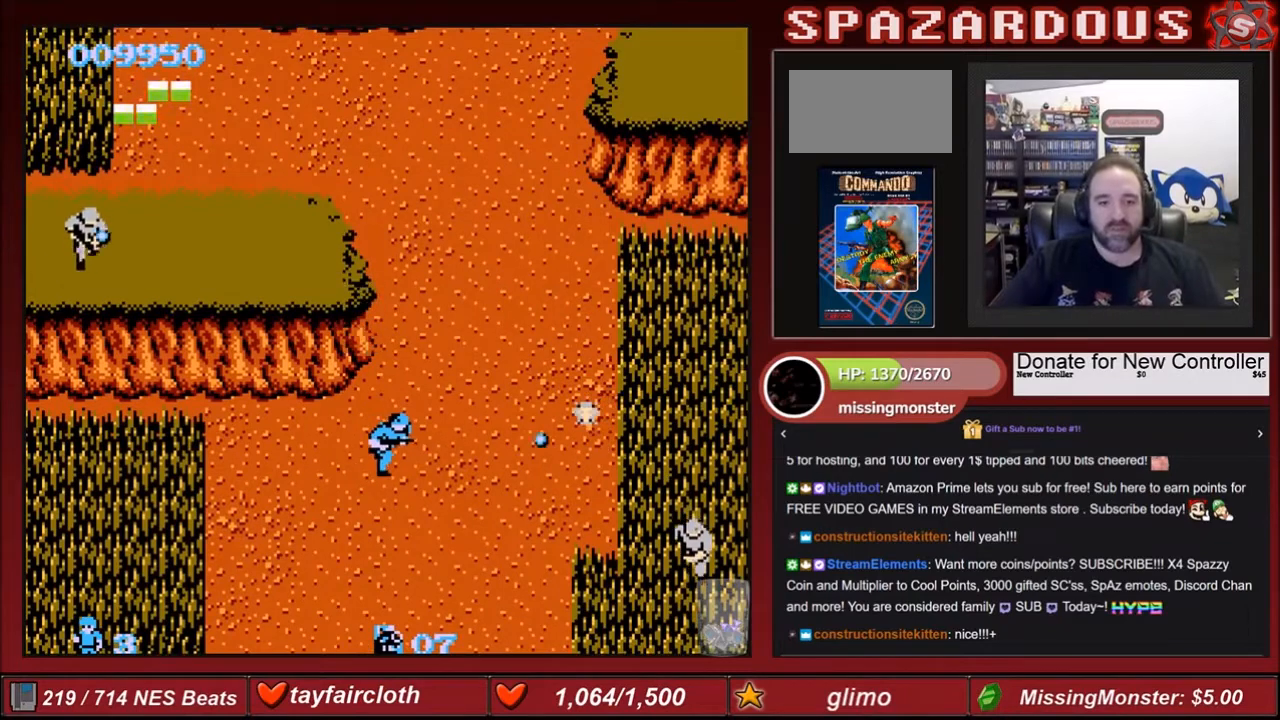
{"buttons": [], "events": [[67, "B", "down"], [233, "B", "up"], [267, "DPAD_DOWN", "down"], [267, "DPAD_LEFT", "down"], [367, "DPAD_DOWN", "up"], [434, "DPAD_LEFT", "up"]]}
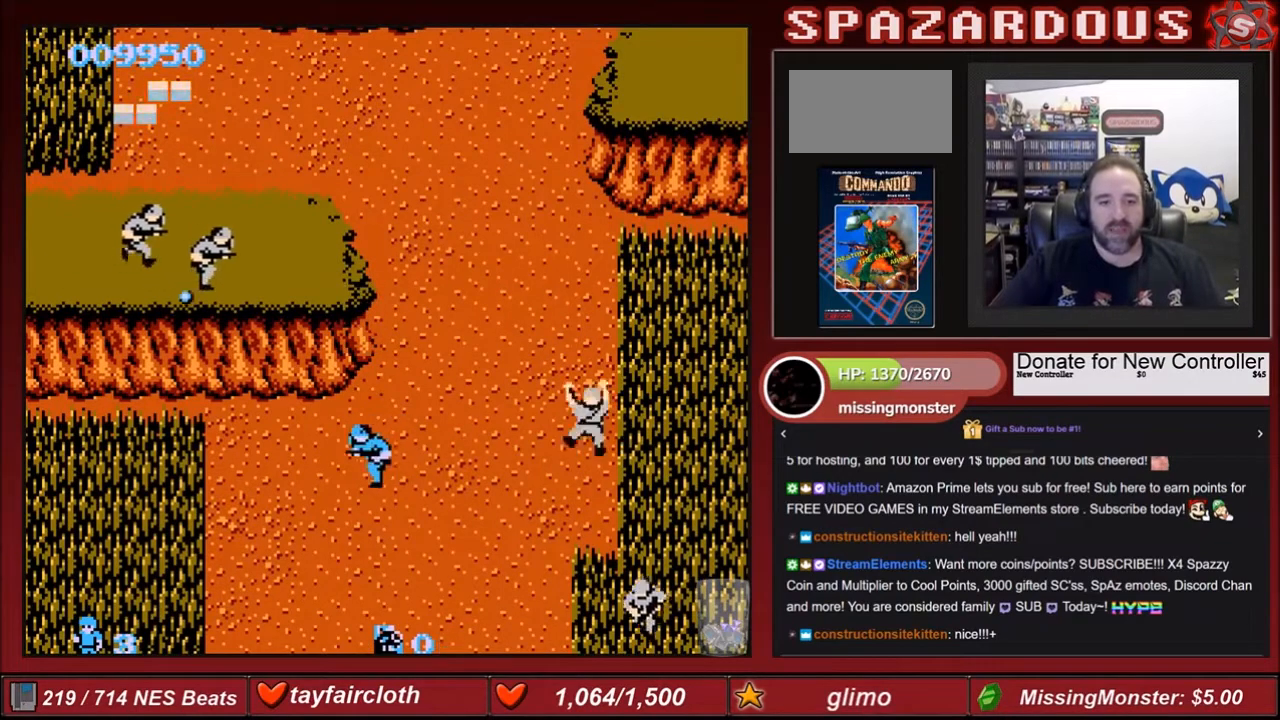
{"buttons": ["DPAD_RIGHT"], "events": [[67, "B", "down"], [67, "DPAD_UP", "down"], [134, "DPAD_UP", "up"], [201, "B", "up"], [267, "DPAD_RIGHT", "down"]]}
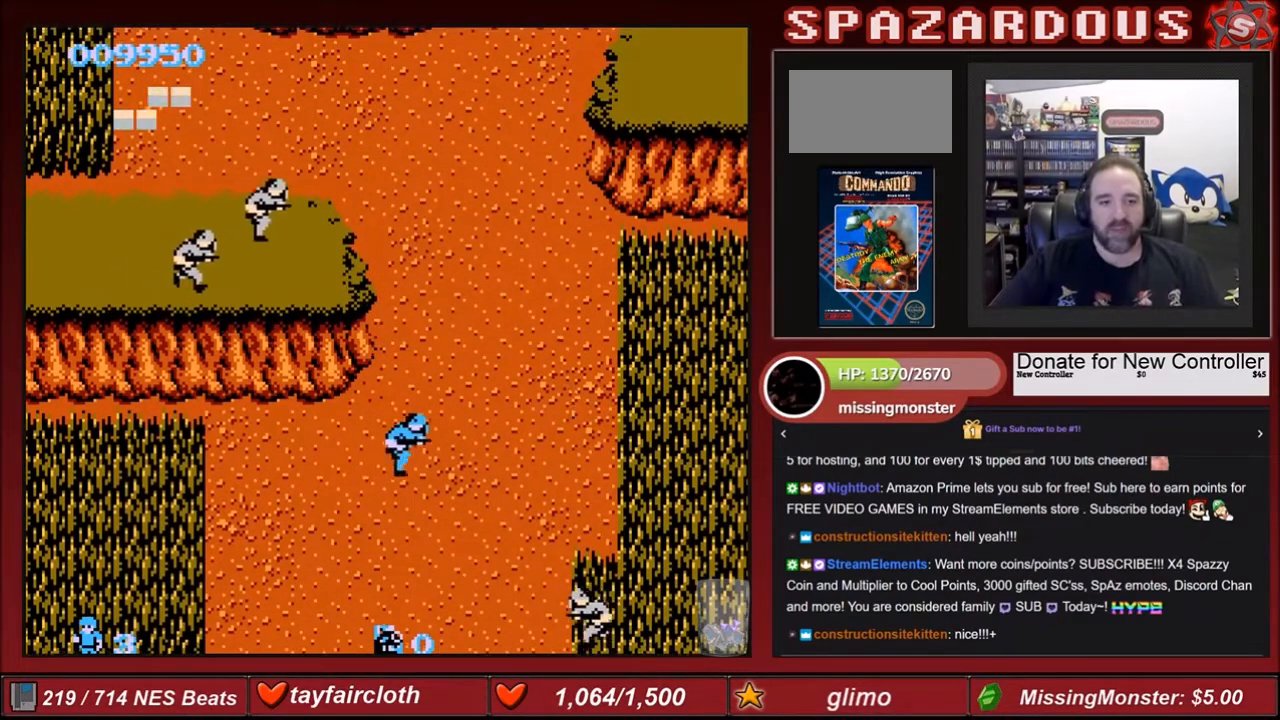
{"buttons": ["B", "DPAD_UP", "DPAD_LEFT"], "events": [[400, "DPAD_RIGHT", "up"], [400, "DPAD_UP", "down"], [467, "B", "down"], [467, "DPAD_LEFT", "down"]]}